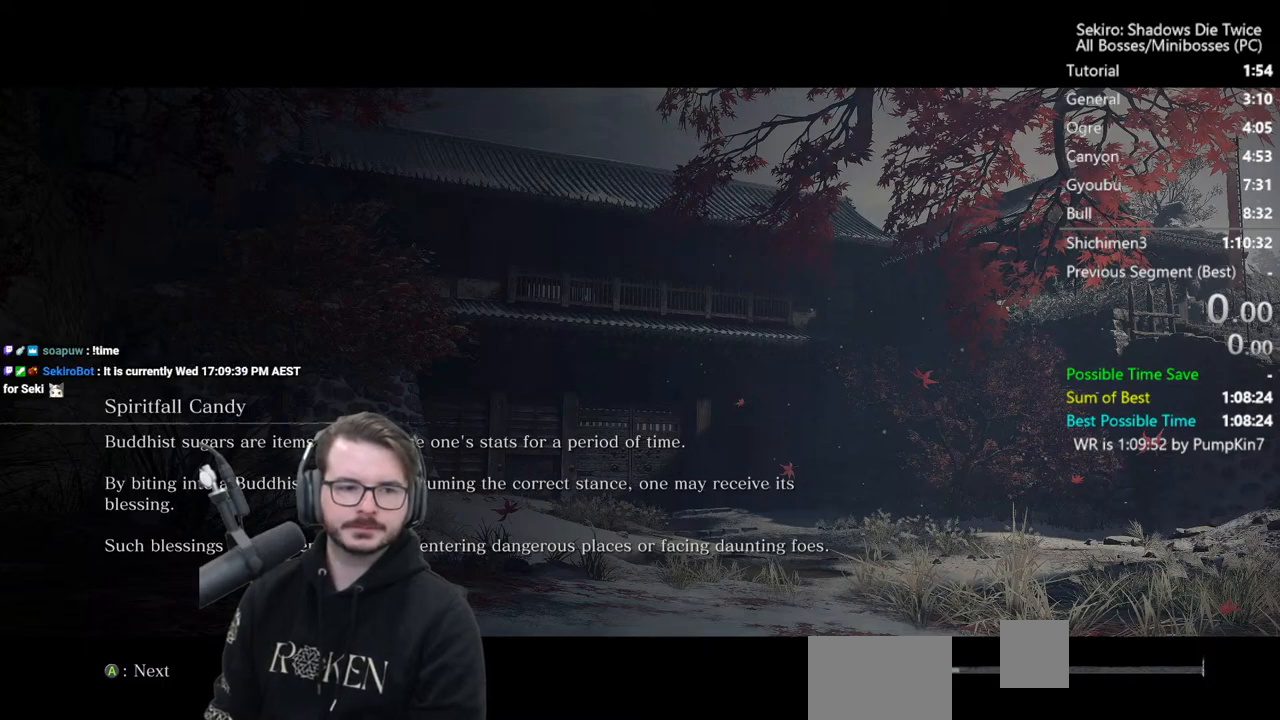
Gameplay with a controller (Xbox layout); each line is a JSON object with the inputs held at the frame after it. "events" lists button and stick changes between this image and that frame as [ms after this image, input, new state], when the widget could be followed in between.
{"buttons": ["START"], "left_stick": "center", "right_stick": "center", "events": [[83, "START", "up"], [450, "START", "down"]]}
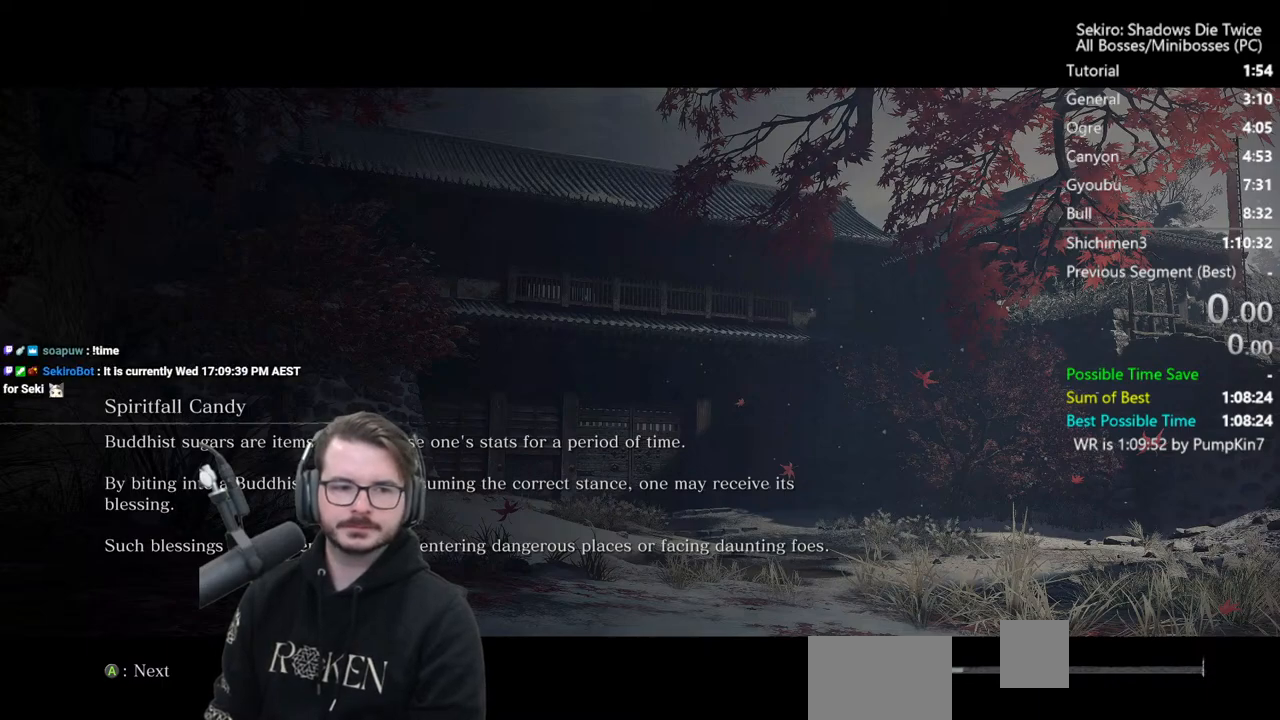
{"buttons": [], "left_stick": "center", "right_stick": "center", "events": [[117, "START", "up"], [217, "START", "down"], [383, "START", "up"]]}
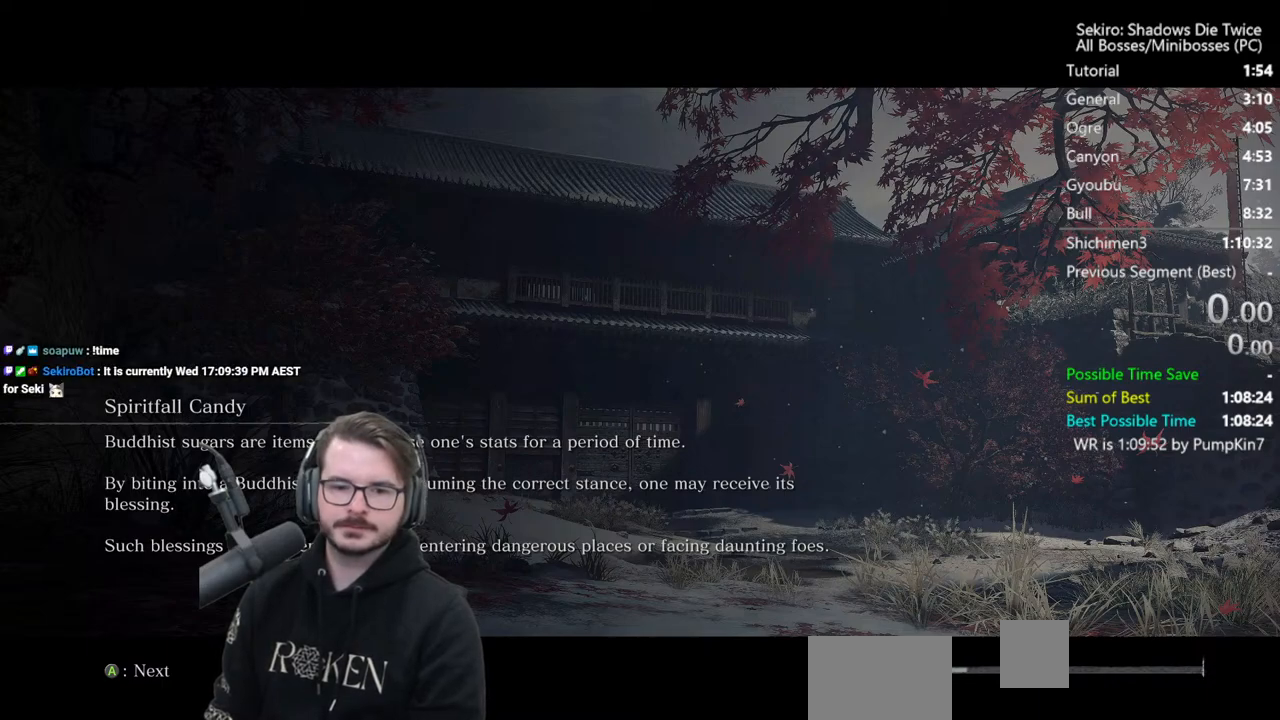
{"buttons": ["START"], "left_stick": "center", "right_stick": "center", "events": [[183, "START", "down"], [317, "START", "up"], [417, "START", "down"]]}
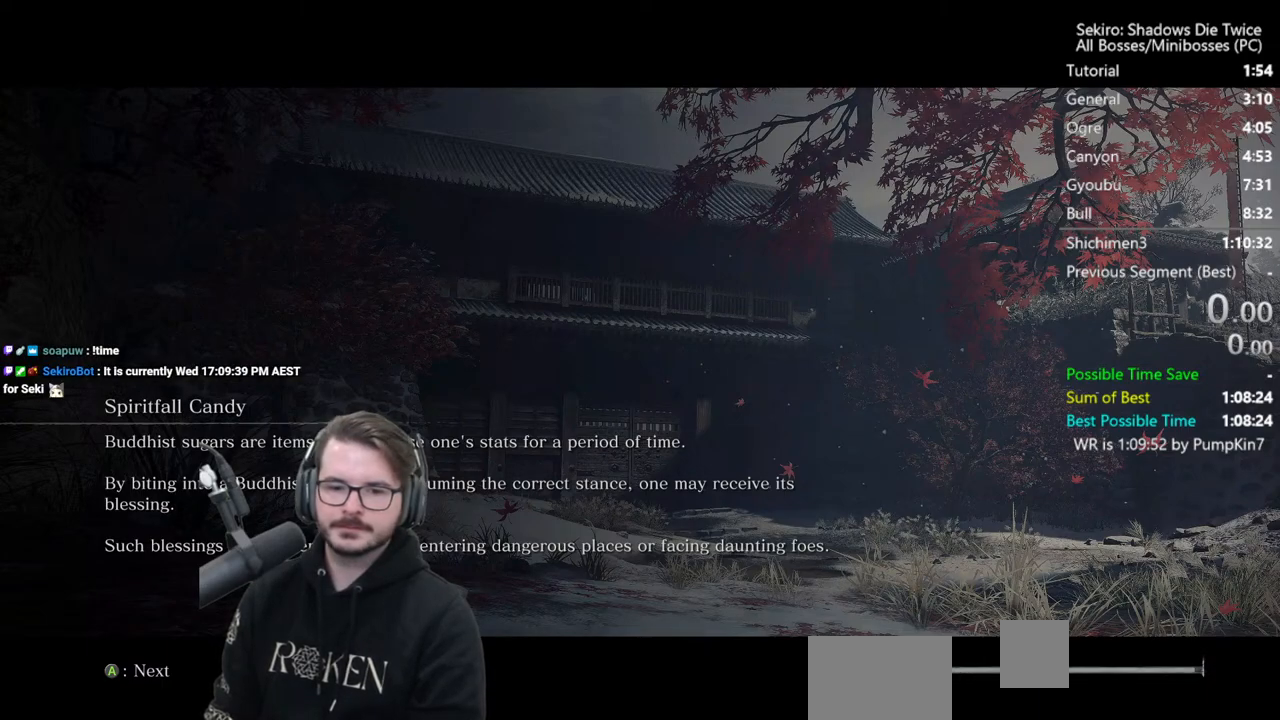
{"buttons": [], "left_stick": "center", "right_stick": "center", "events": [[17, "START", "up"], [117, "START", "down"], [250, "START", "up"], [317, "START", "down"], [450, "START", "up"]]}
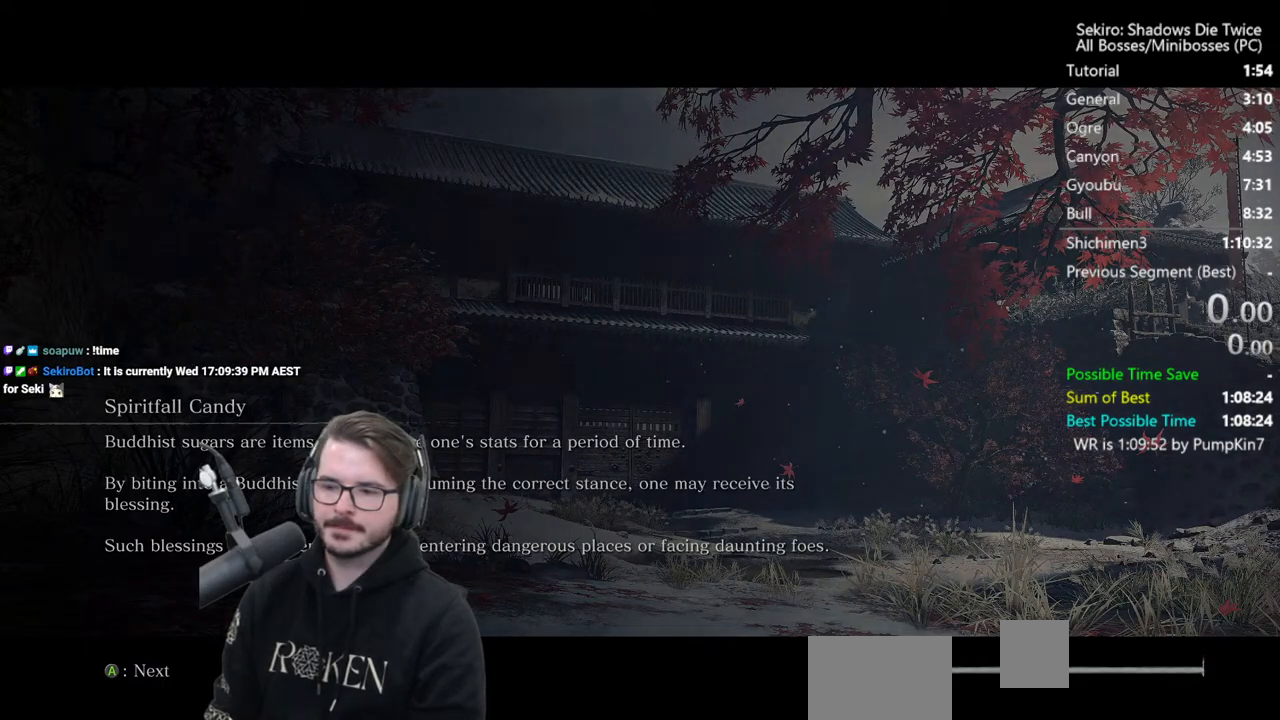
{"buttons": [], "left_stick": "center", "right_stick": "center", "events": [[50, "START", "down"], [117, "START", "up"], [217, "START", "down"], [317, "START", "up"], [383, "START", "down"], [483, "START", "up"]]}
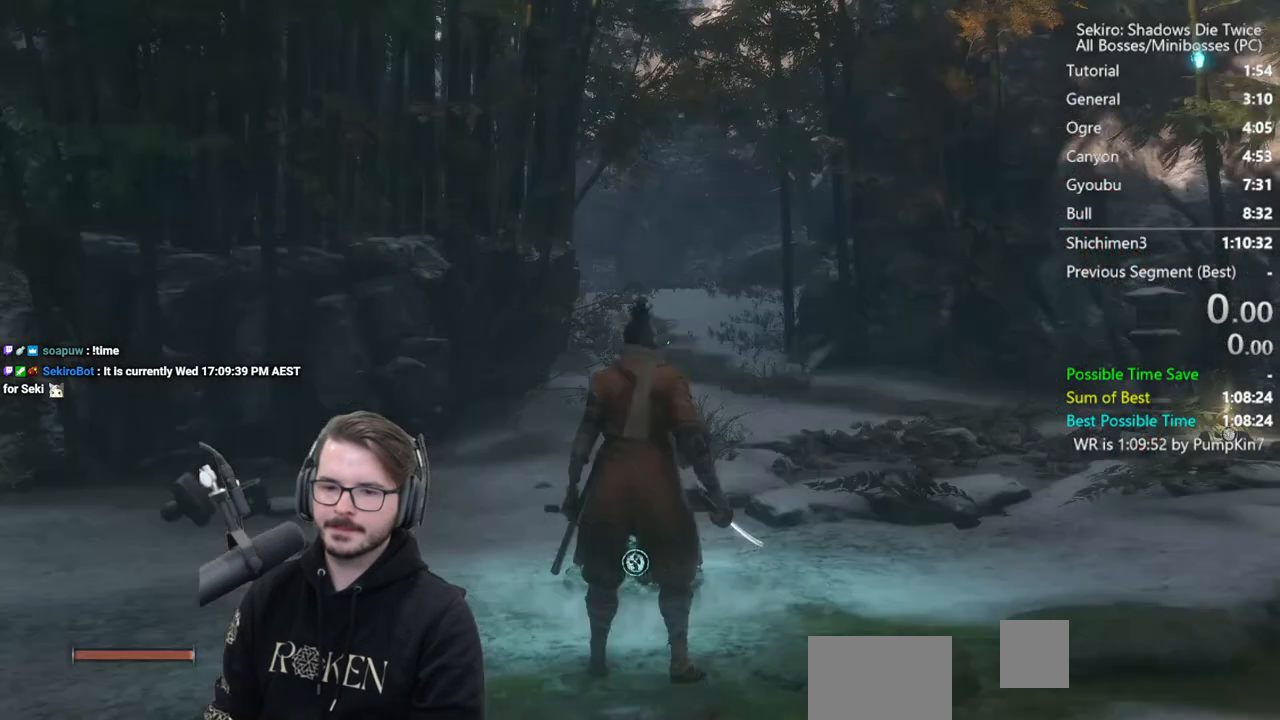
{"buttons": ["L1", "DPAD_UP"], "left_stick": "center", "right_stick": "center", "events": [[83, "START", "down"], [183, "START", "up"], [450, "L1", "down"], [483, "DPAD_UP", "down"]]}
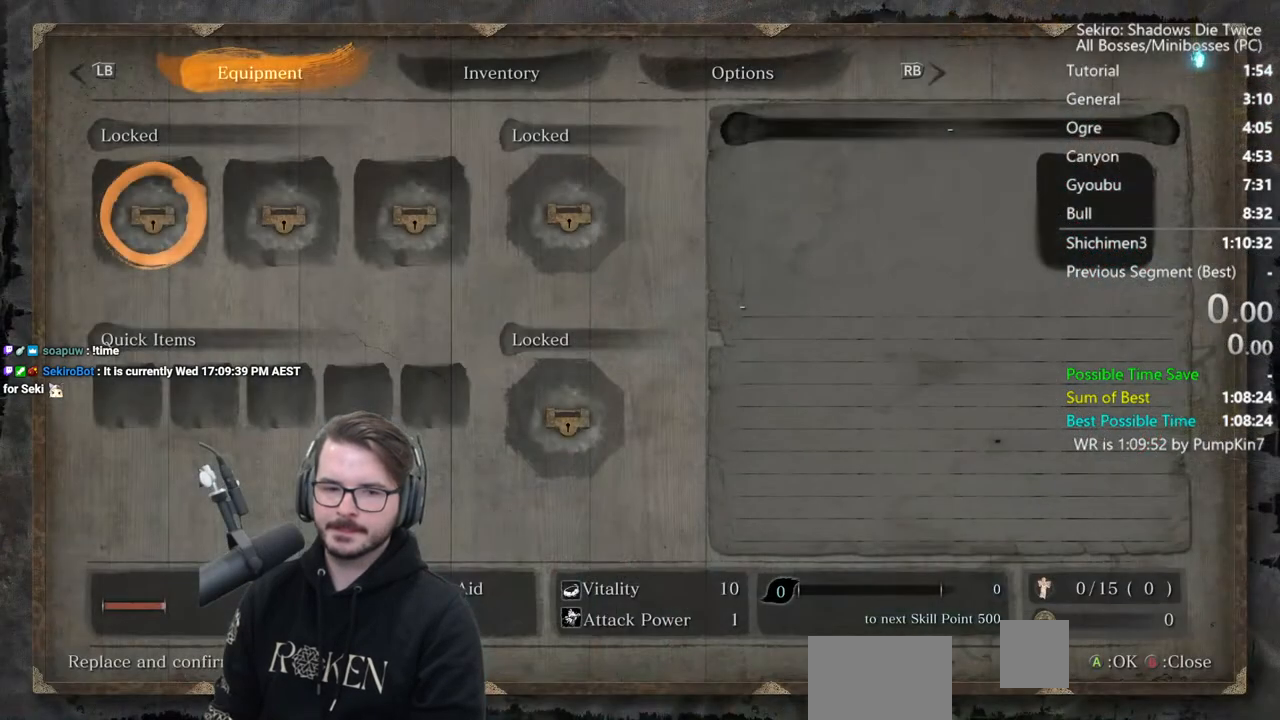
{"buttons": [], "left_stick": "center", "right_stick": "center", "events": [[50, "A", "down"], [83, "DPAD_UP", "up"], [150, "A", "up"], [150, "DPAD_LEFT", "down"], [150, "L1", "up"], [250, "A", "down"], [283, "DPAD_LEFT", "up"], [350, "A", "up"], [417, "A", "down"], [483, "A", "up"]]}
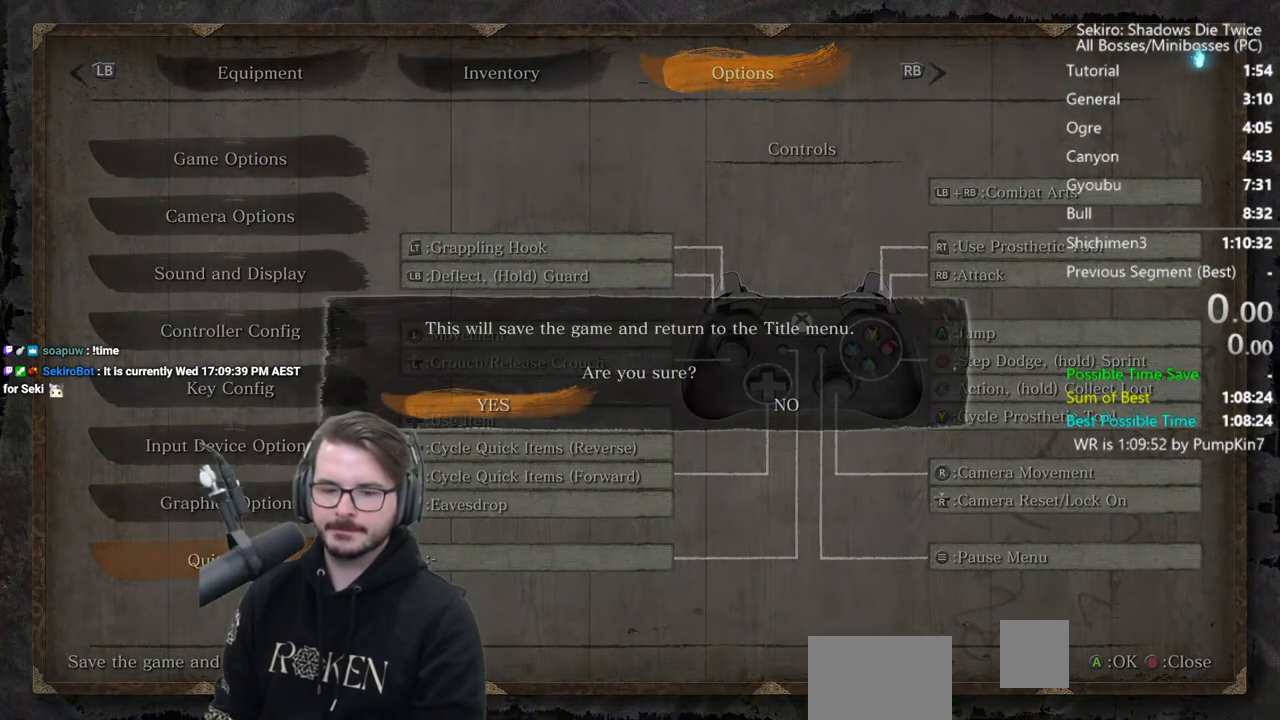
{"buttons": [], "left_stick": "center", "right_stick": "center", "events": [[50, "A", "down"], [217, "A", "up"]]}
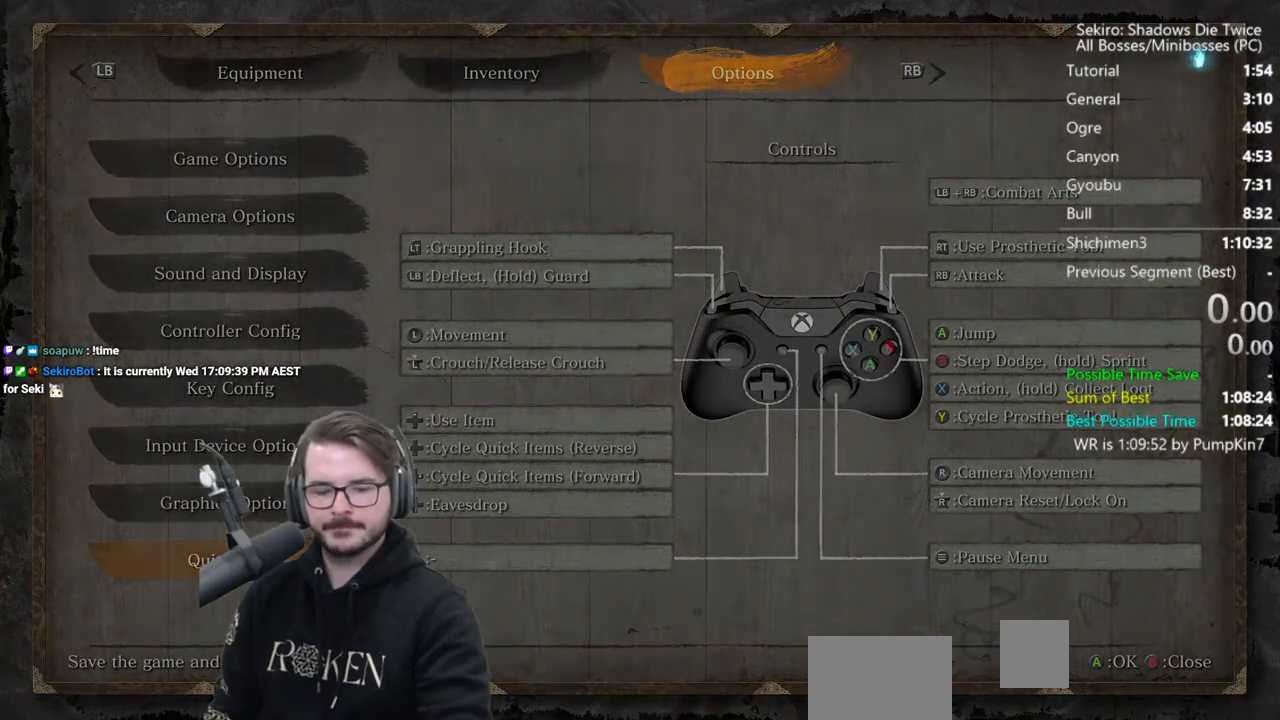
{"buttons": ["A"], "left_stick": "center", "right_stick": "center", "events": [[50, "A", "down"], [150, "A", "up"], [283, "A", "down"], [350, "A", "up"], [450, "A", "down"]]}
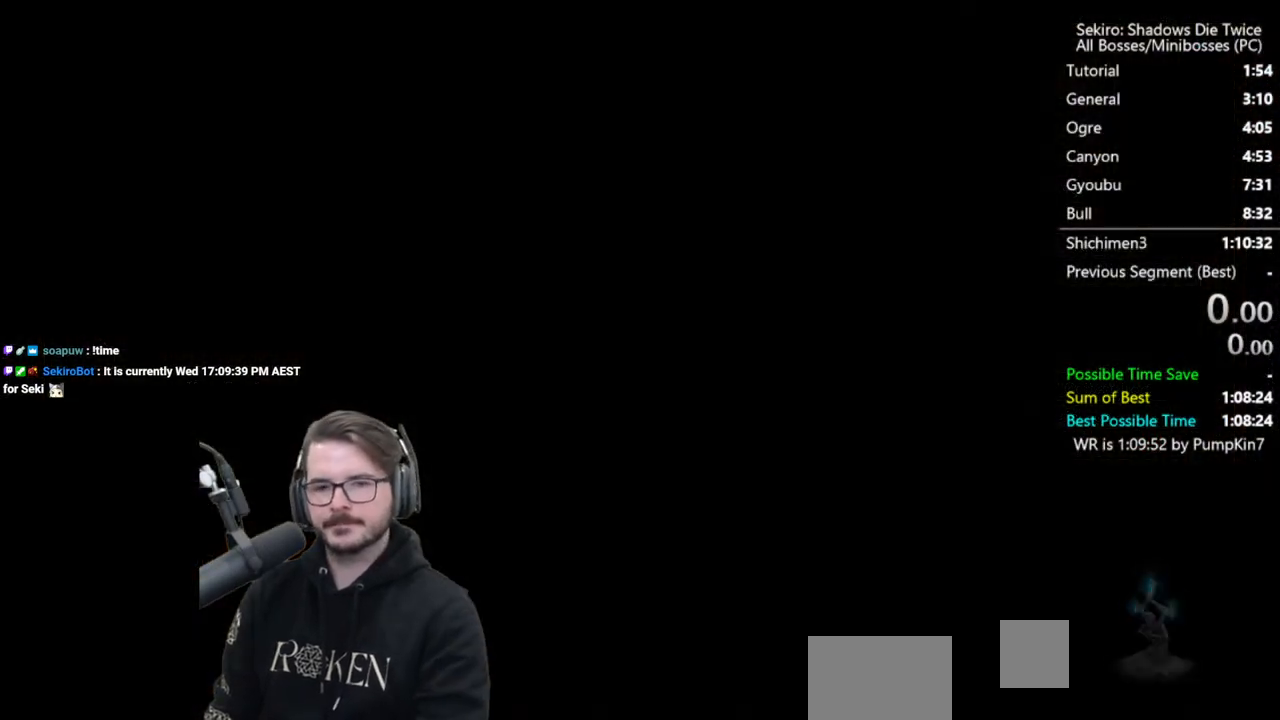
{"buttons": ["A"], "left_stick": "center", "right_stick": "center", "events": [[50, "A", "up"], [117, "A", "down"], [183, "A", "up"], [283, "A", "down"], [383, "A", "up"], [450, "A", "down"]]}
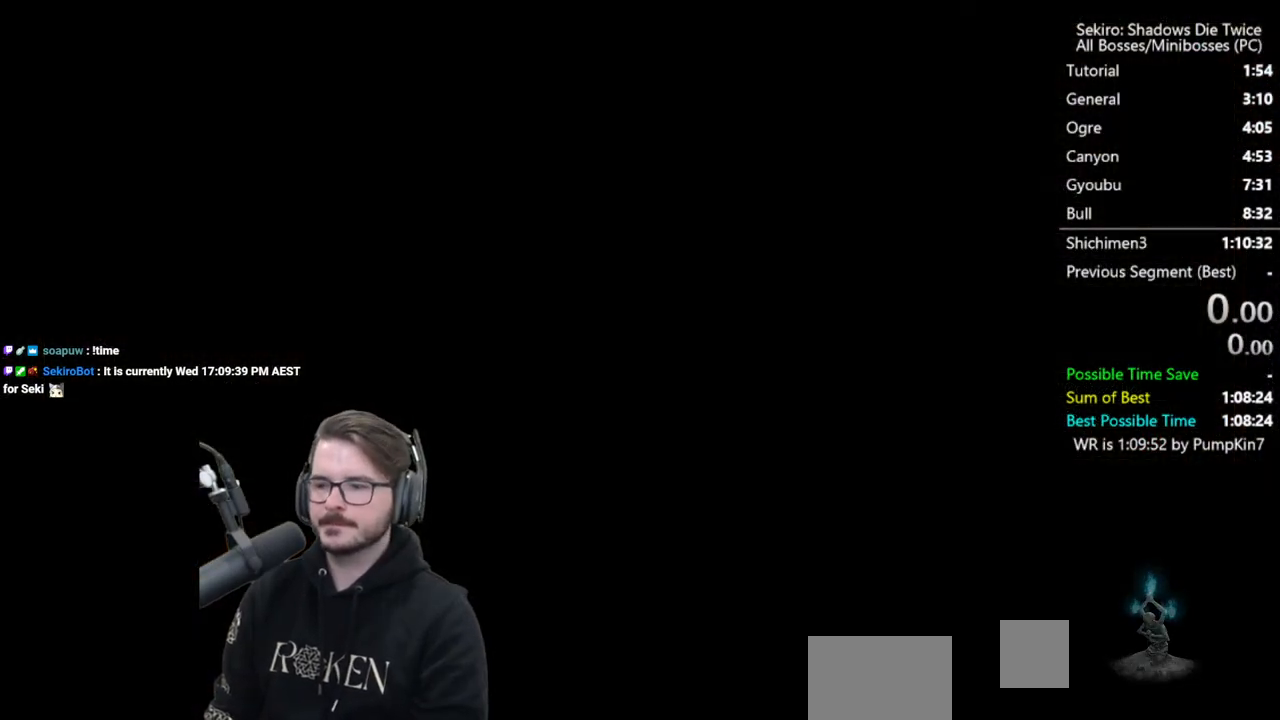
{"buttons": ["A"], "left_stick": "center", "right_stick": "center", "events": [[17, "A", "up"], [117, "A", "down"], [217, "A", "up"], [283, "A", "down"], [383, "A", "up"], [450, "A", "down"]]}
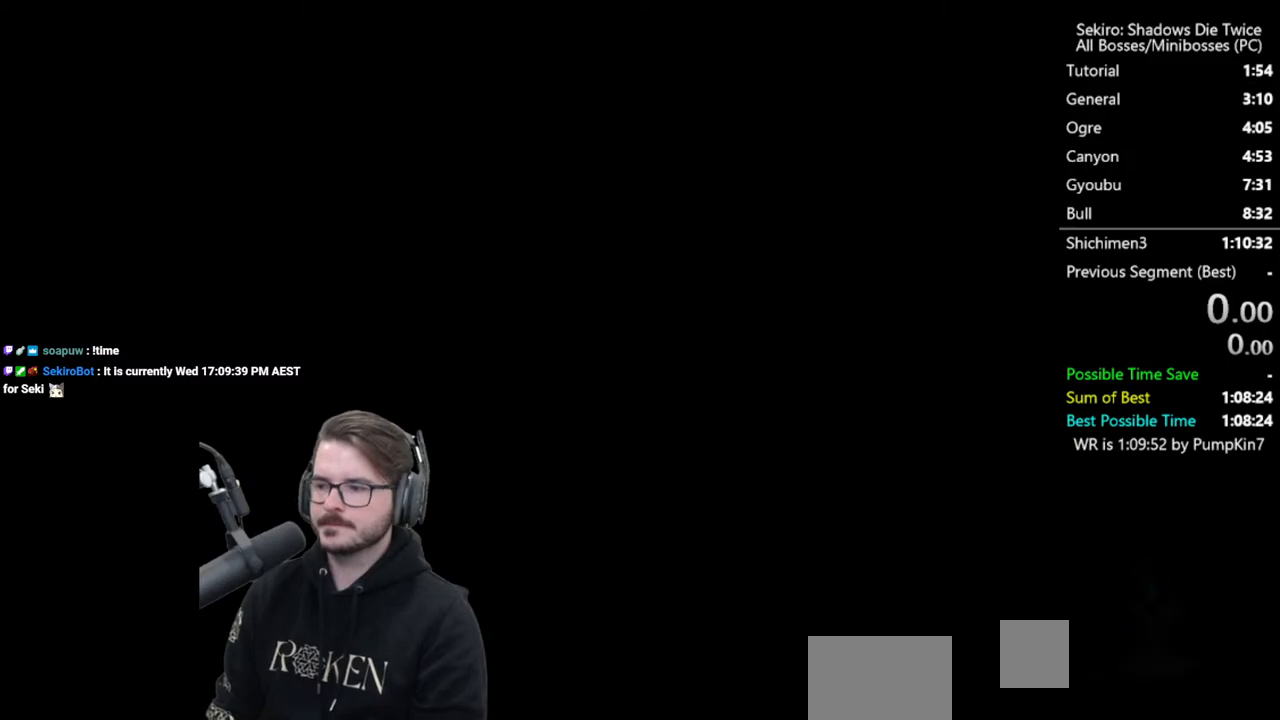
{"buttons": ["A"], "left_stick": "center", "right_stick": "center", "events": [[17, "A", "up"], [117, "A", "down"], [183, "A", "up"], [283, "A", "down"], [350, "A", "up"], [450, "A", "down"]]}
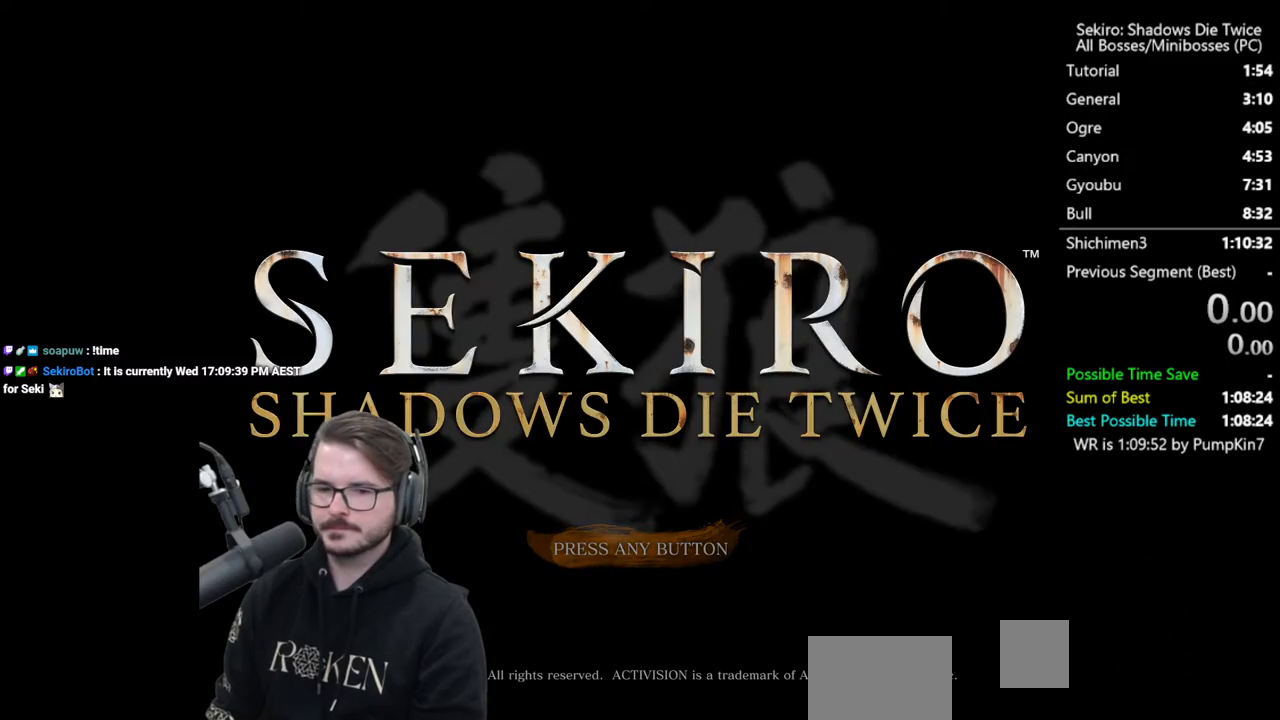
{"buttons": [], "left_stick": "center", "right_stick": "center", "events": [[50, "A", "up"]]}
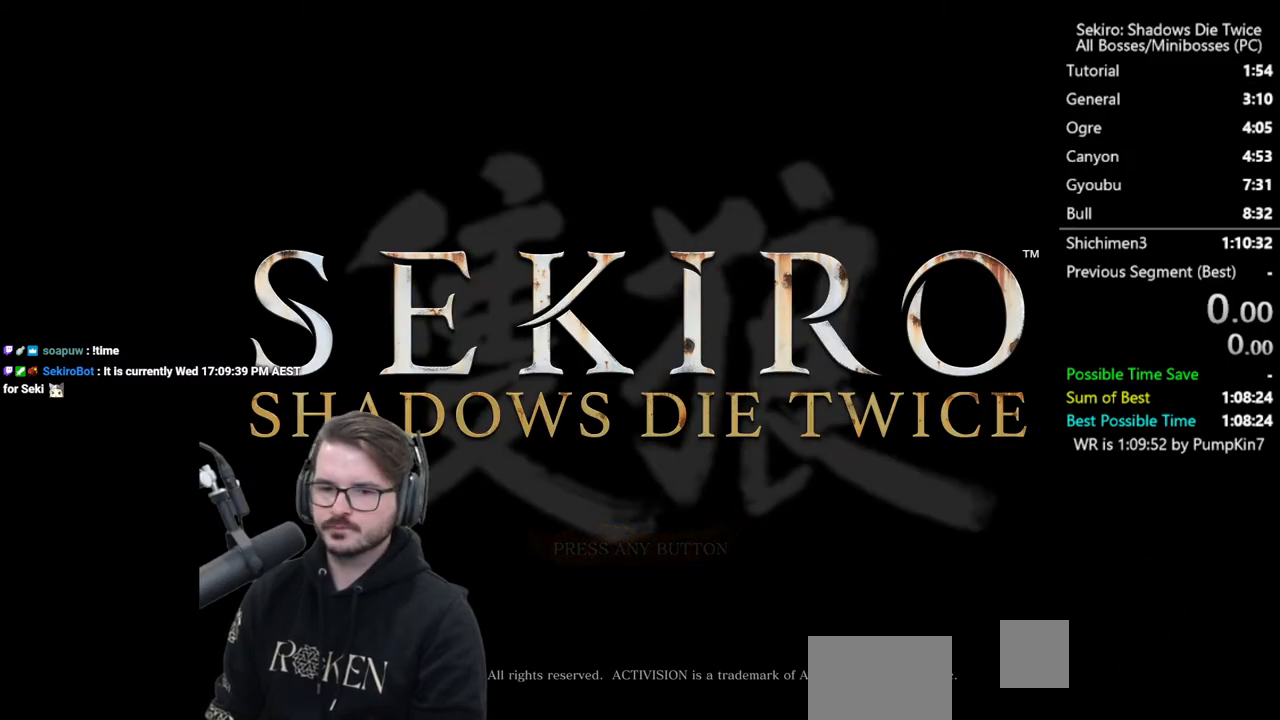
{"buttons": [], "left_stick": "center", "right_stick": "center", "events": []}
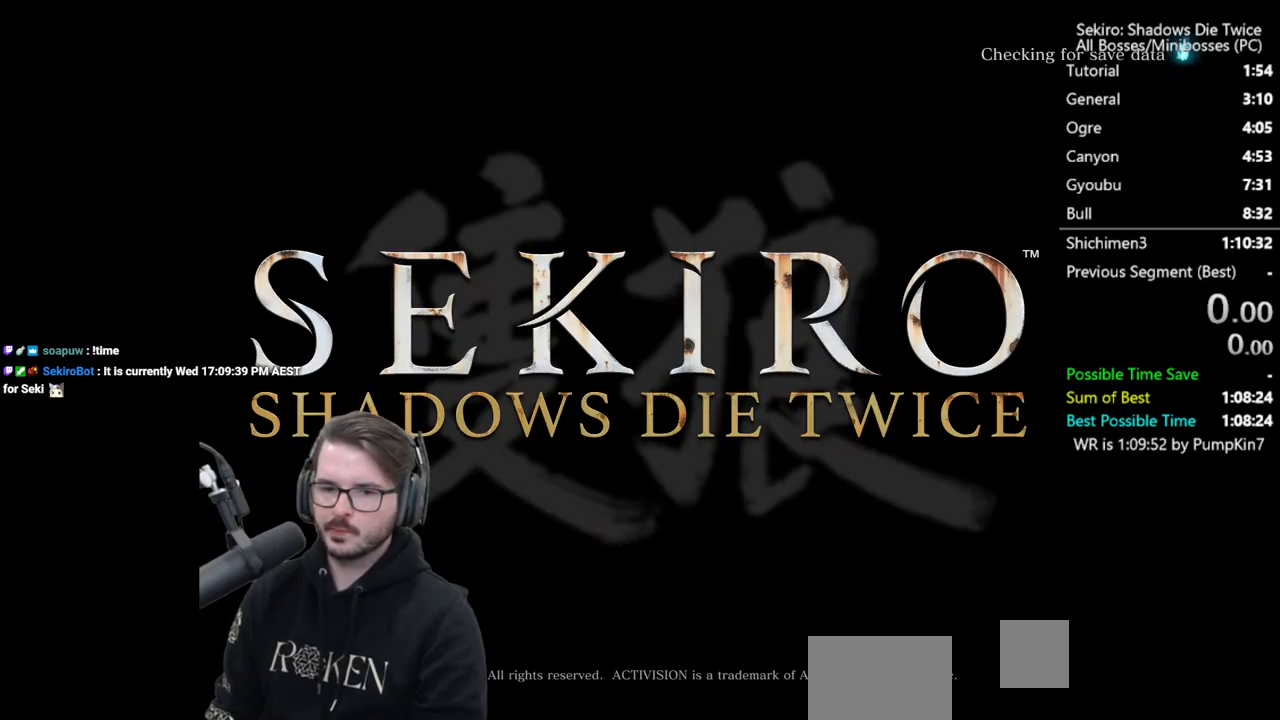
{"buttons": [], "left_stick": "center", "right_stick": "center", "events": []}
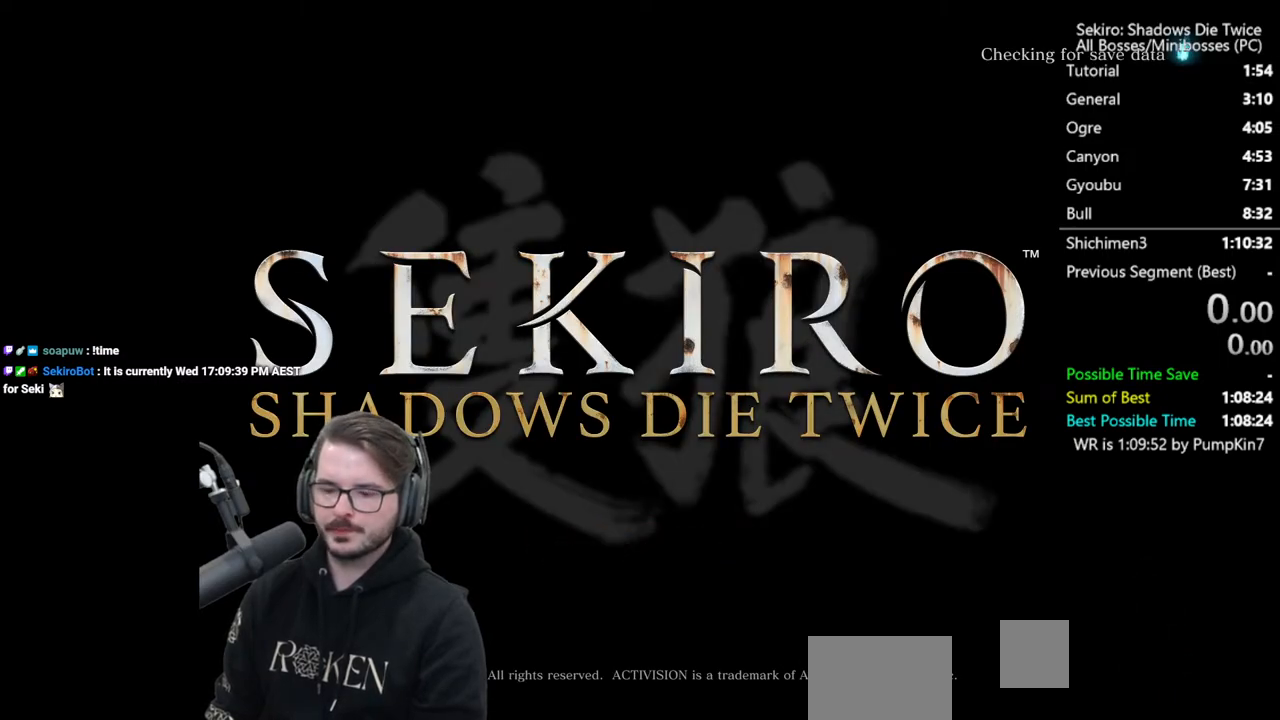
{"buttons": [], "left_stick": "center", "right_stick": "center", "events": []}
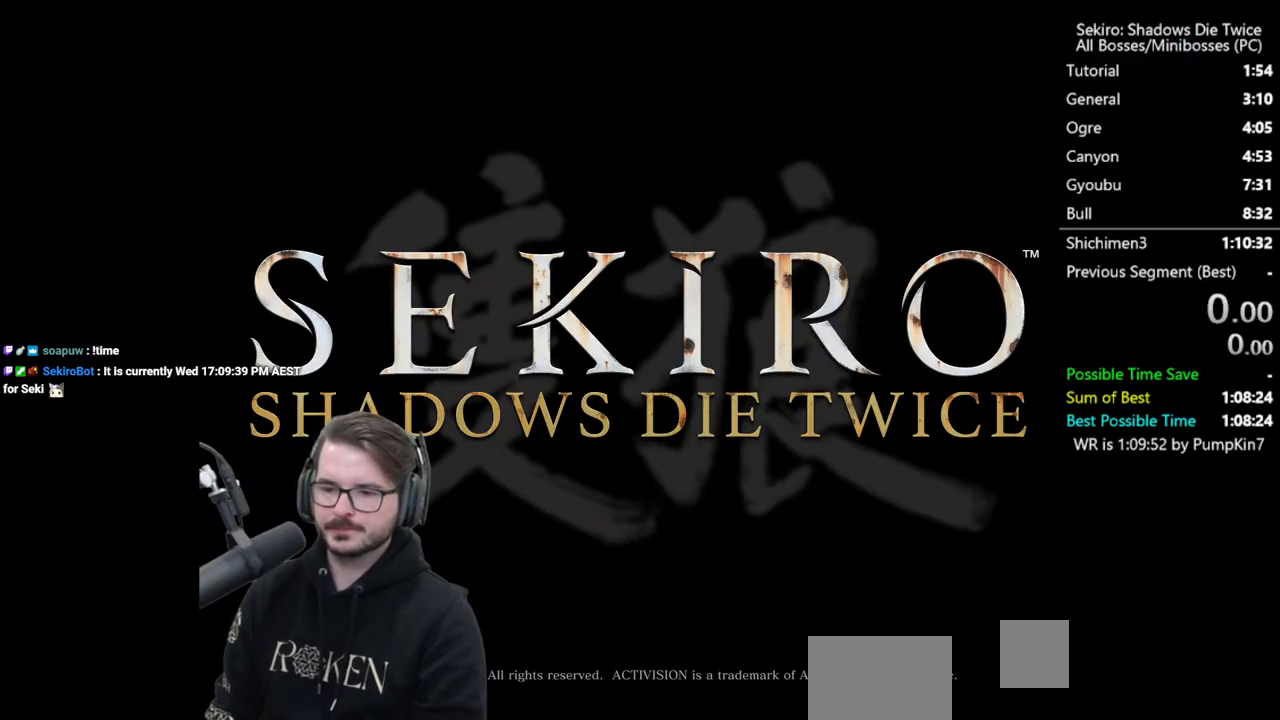
{"buttons": [], "left_stick": "center", "right_stick": "center", "events": []}
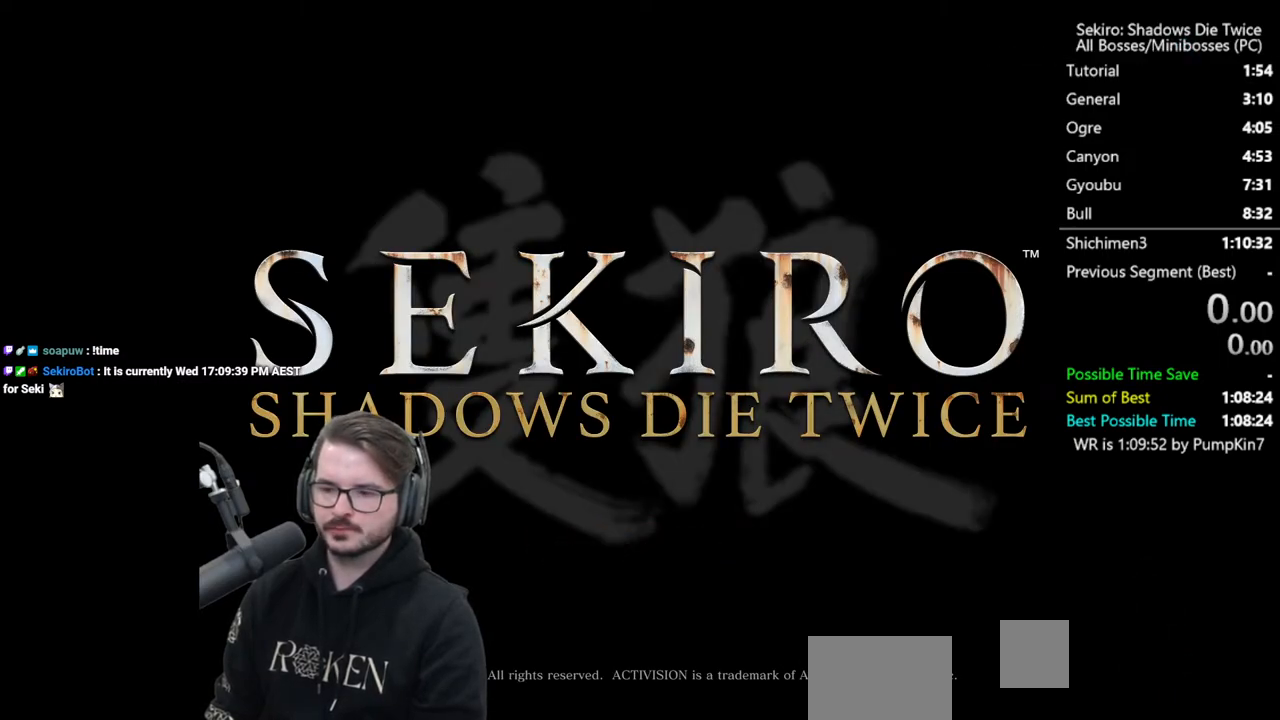
{"buttons": [], "left_stick": "center", "right_stick": "center", "events": []}
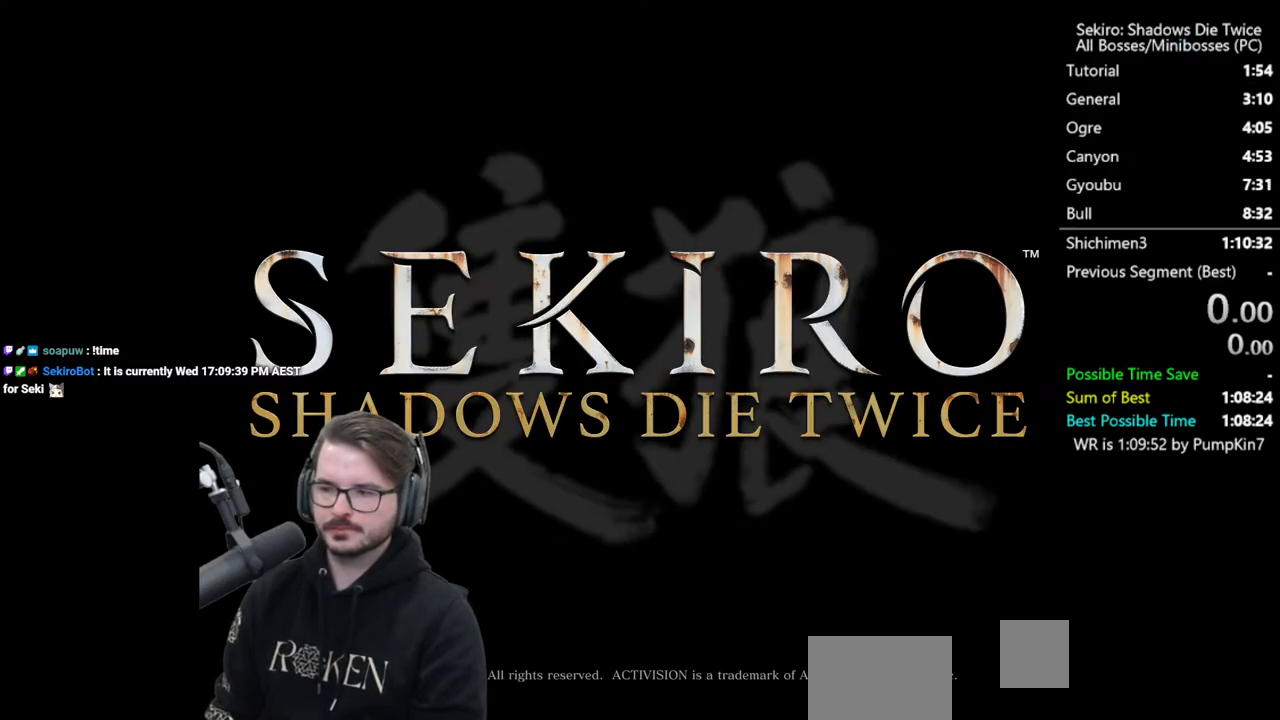
{"buttons": [], "left_stick": "center", "right_stick": "center", "events": []}
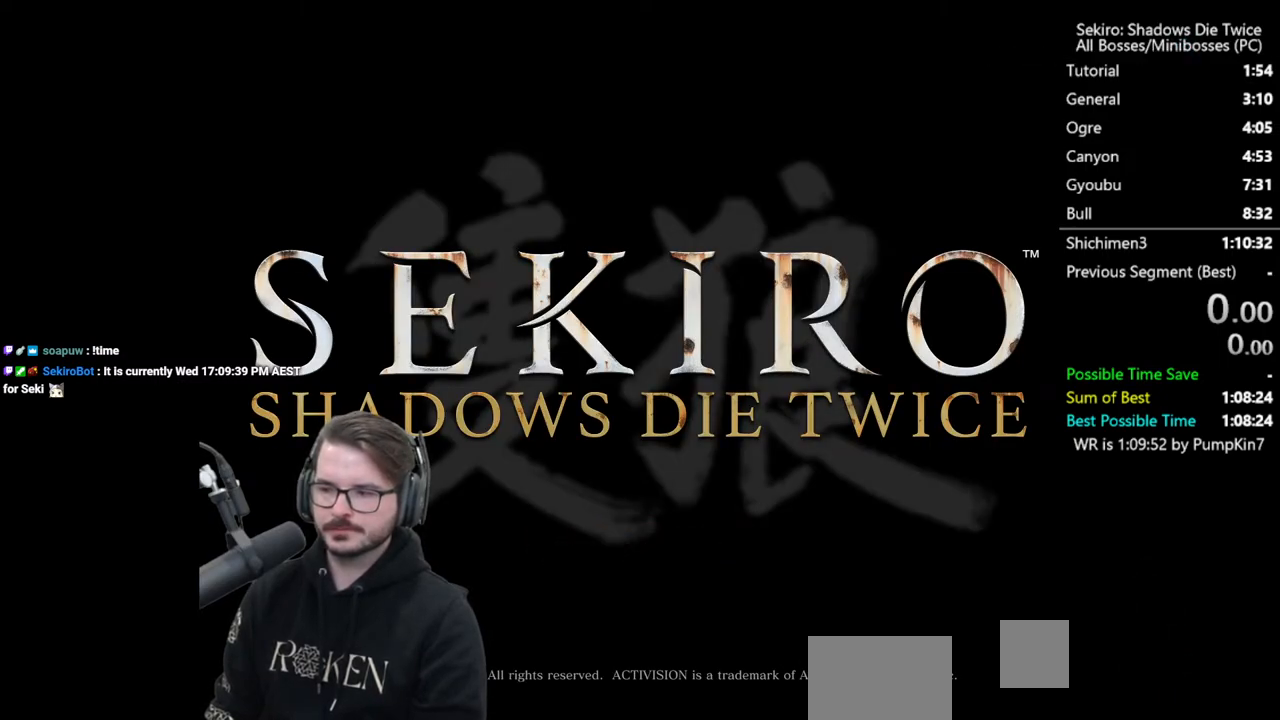
{"buttons": [], "left_stick": "center", "right_stick": "center", "events": []}
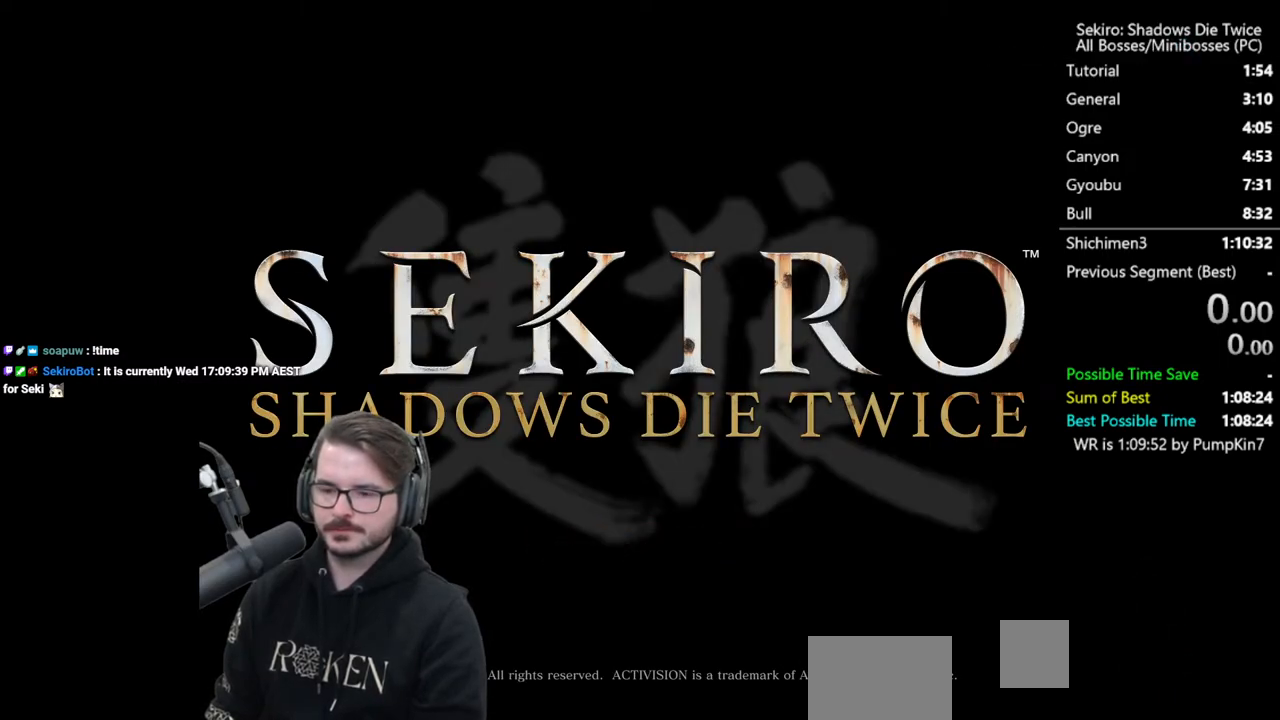
{"buttons": [], "left_stick": "center", "right_stick": "center", "events": [[183, "DPAD_DOWN", "down"], [317, "DPAD_DOWN", "up"]]}
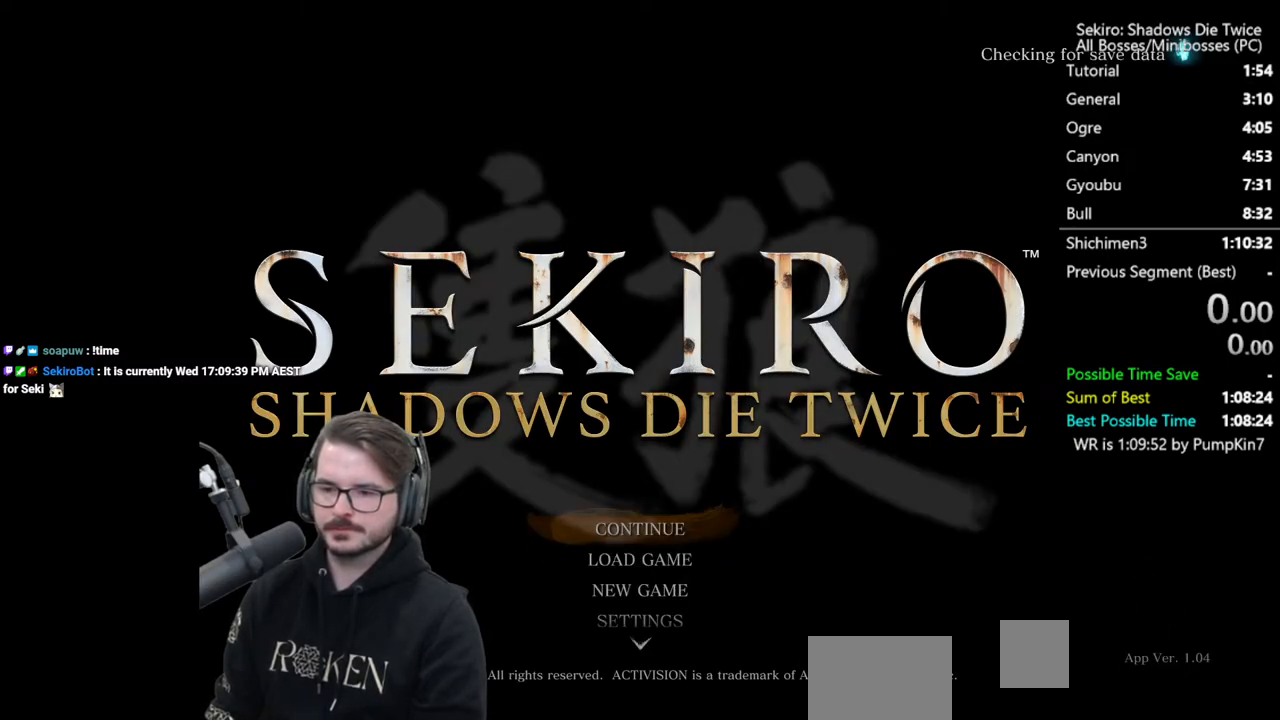
{"buttons": [], "left_stick": "center", "right_stick": "center", "events": [[83, "DPAD_DOWN", "down"], [150, "DPAD_DOWN", "up"], [250, "DPAD_DOWN", "down"], [283, "A", "down"], [350, "DPAD_DOWN", "up"], [383, "A", "up"]]}
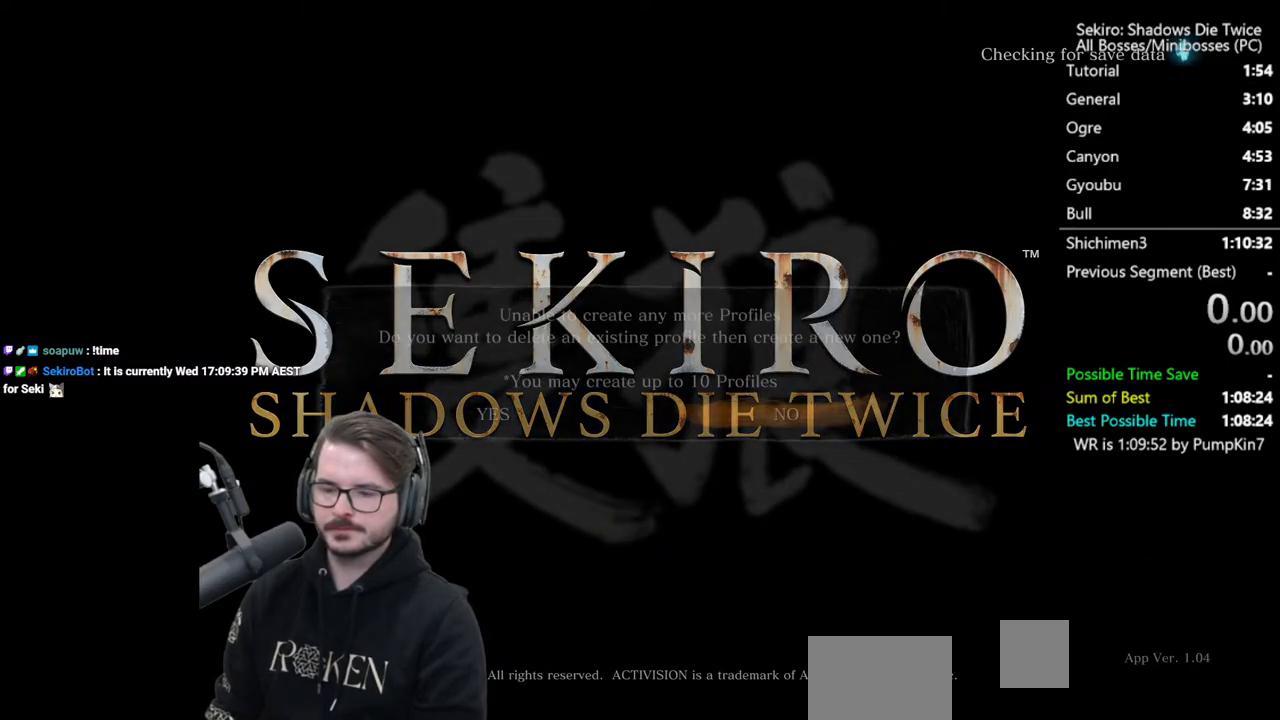
{"buttons": [], "left_stick": "center", "right_stick": "center", "events": [[350, "A", "down"], [483, "A", "up"]]}
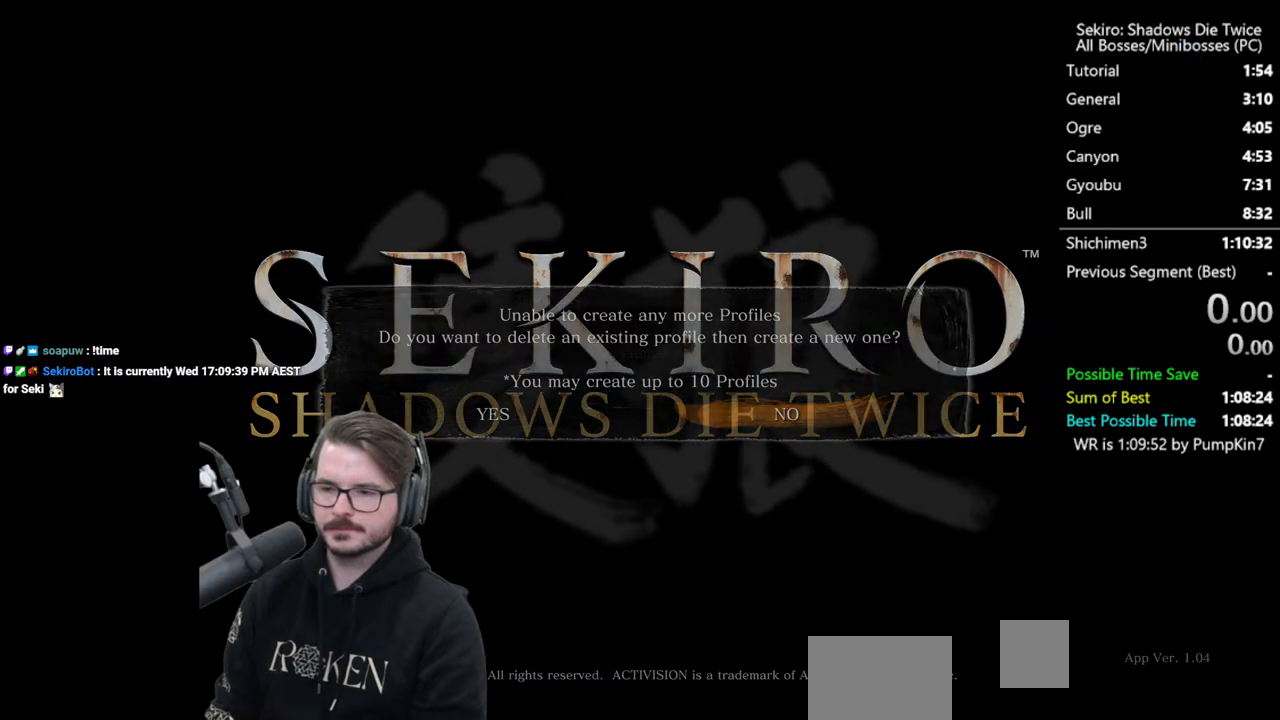
{"buttons": [], "left_stick": "center", "right_stick": "center", "events": []}
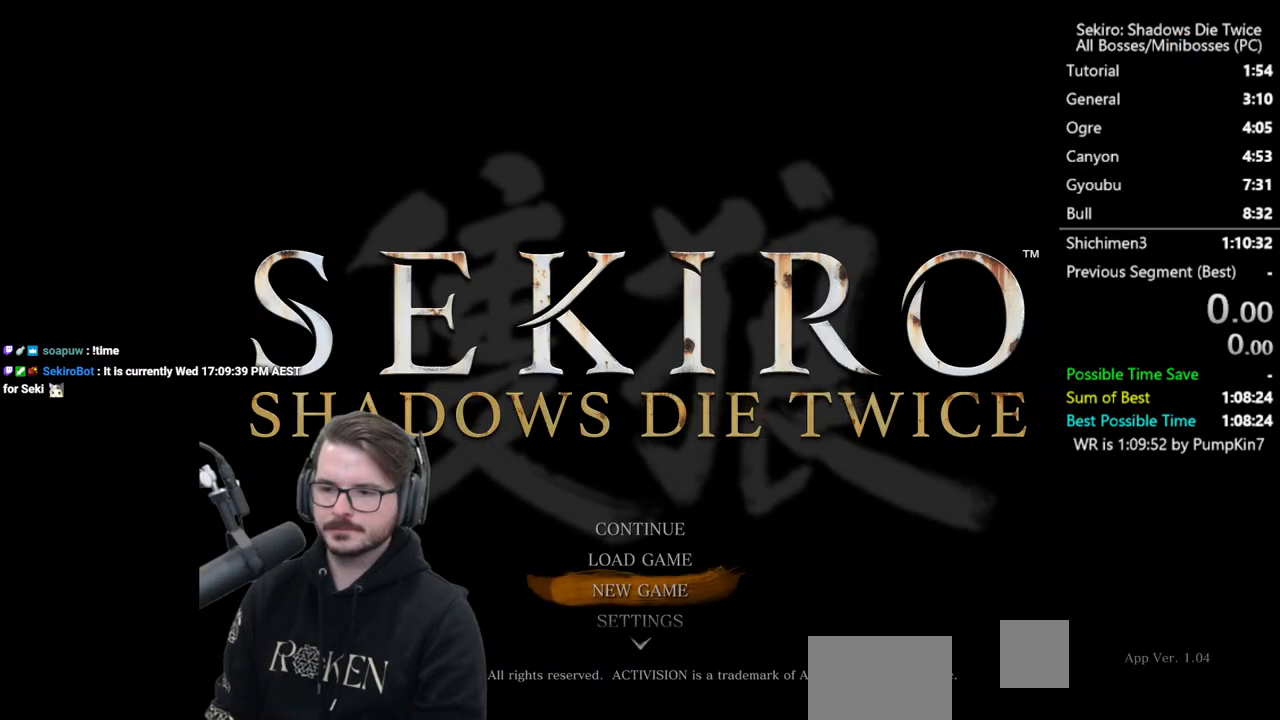
{"buttons": [], "left_stick": "center", "right_stick": "center", "events": [[250, "DPAD_UP", "down"], [317, "A", "down"], [350, "DPAD_UP", "up"], [450, "A", "up"]]}
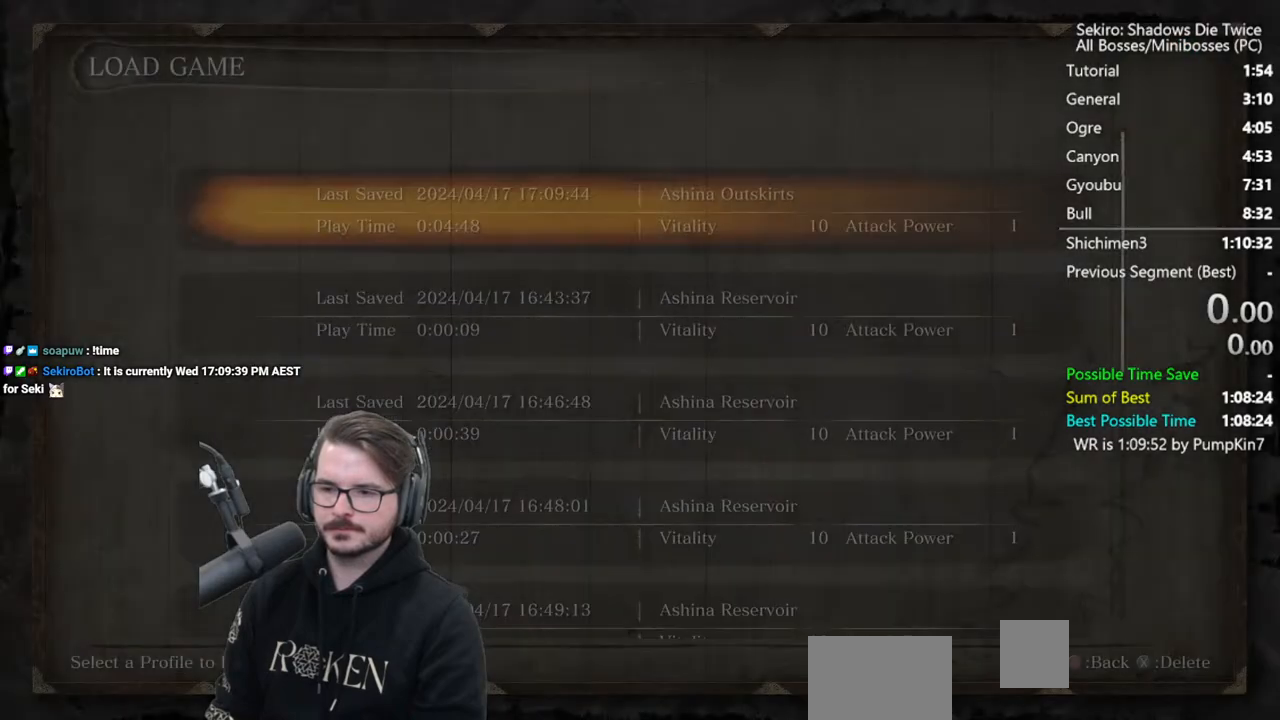
{"buttons": ["DPAD_LEFT"], "left_stick": "center", "right_stick": "center", "events": [[17, "DPAD_DOWN", "down"], [117, "DPAD_DOWN", "up"], [350, "X", "down"], [450, "X", "up"], [483, "DPAD_LEFT", "down"]]}
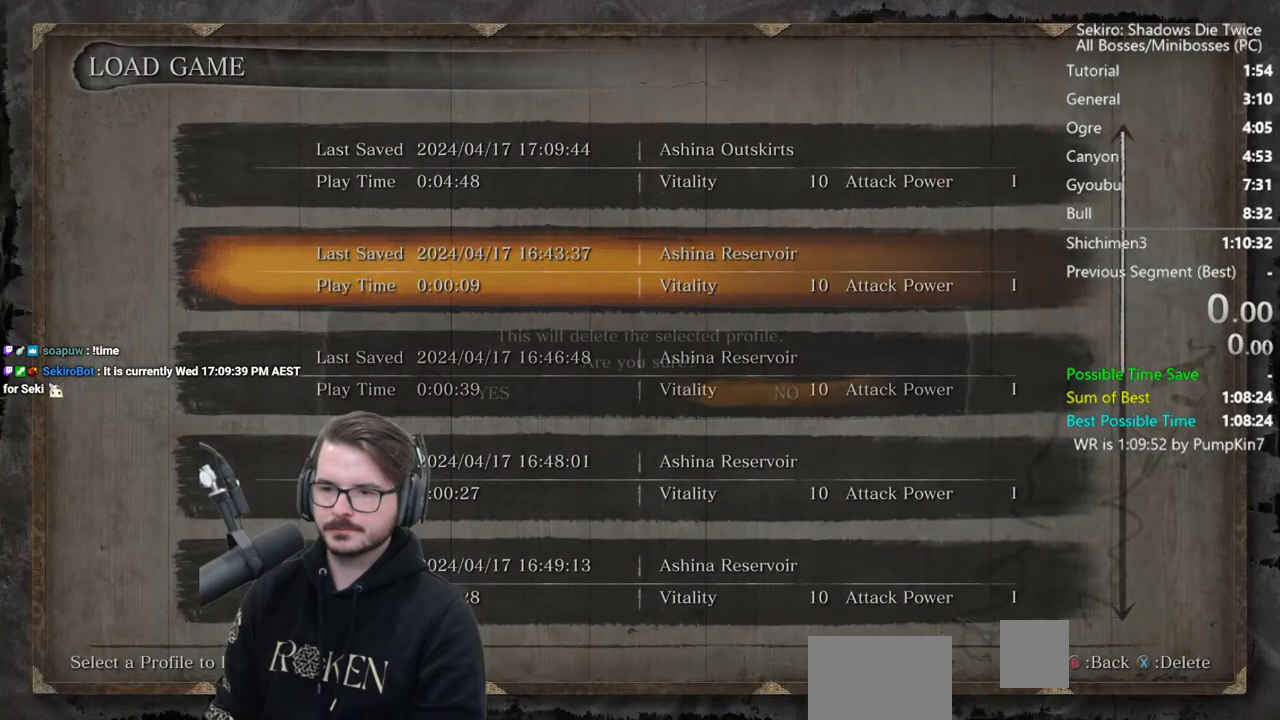
{"buttons": [], "left_stick": "center", "right_stick": "center", "events": [[83, "DPAD_LEFT", "up"], [117, "A", "down"], [217, "A", "up"], [250, "A", "down"], [383, "A", "up"]]}
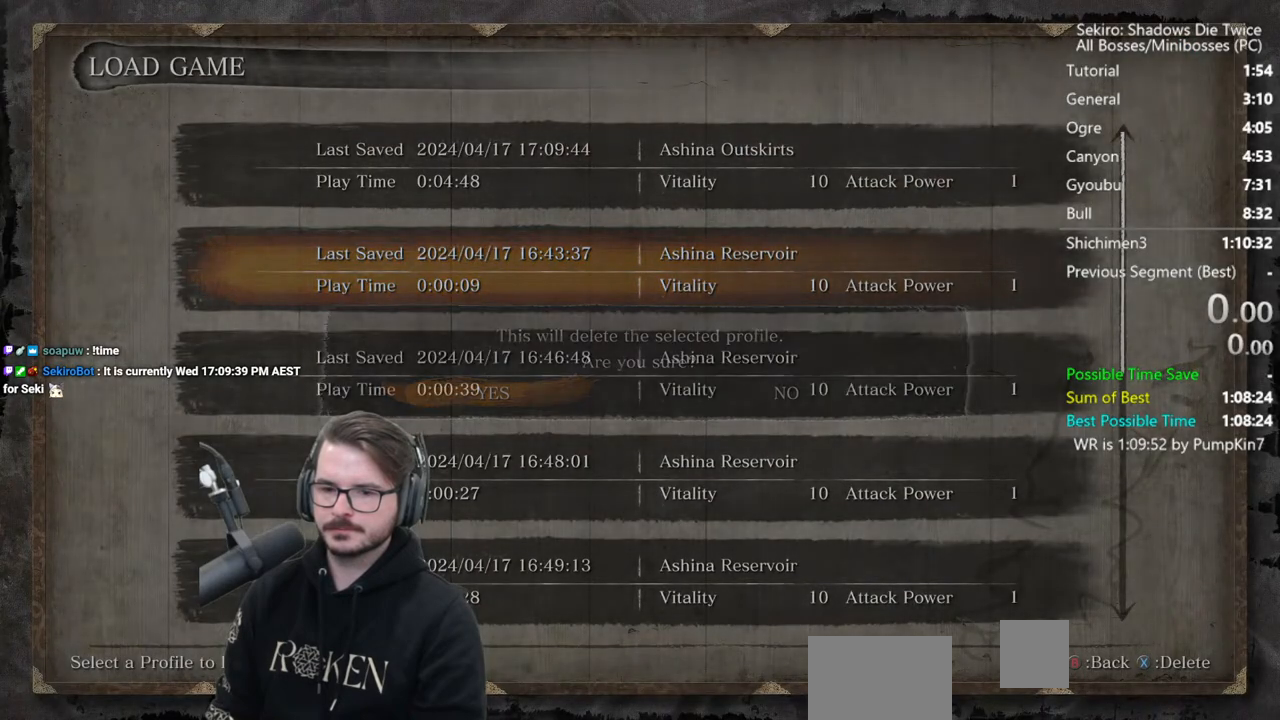
{"buttons": [], "left_stick": "center", "right_stick": "center", "events": [[17, "X", "down"], [117, "X", "up"], [217, "X", "down"], [317, "X", "up"], [383, "X", "down"], [483, "X", "up"]]}
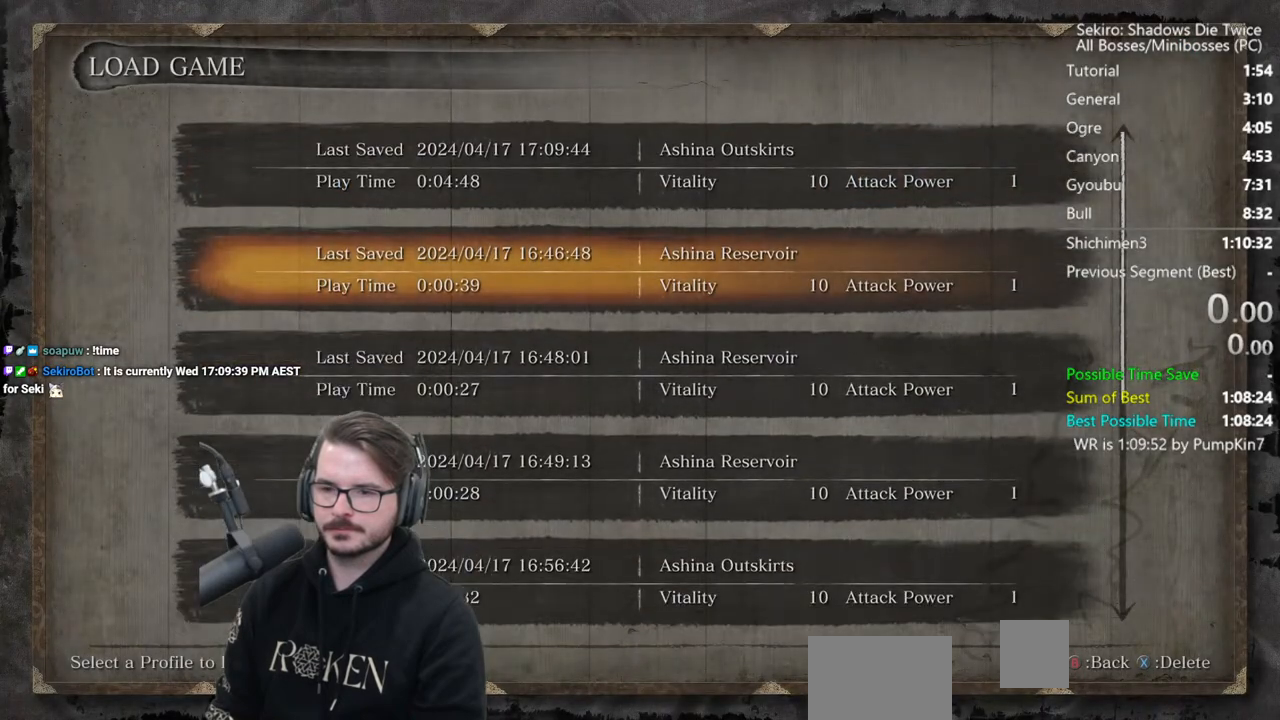
{"buttons": ["A"], "left_stick": "center", "right_stick": "center", "events": [[50, "X", "down"], [183, "X", "up"], [217, "DPAD_LEFT", "down"], [350, "DPAD_LEFT", "up"], [417, "A", "down"]]}